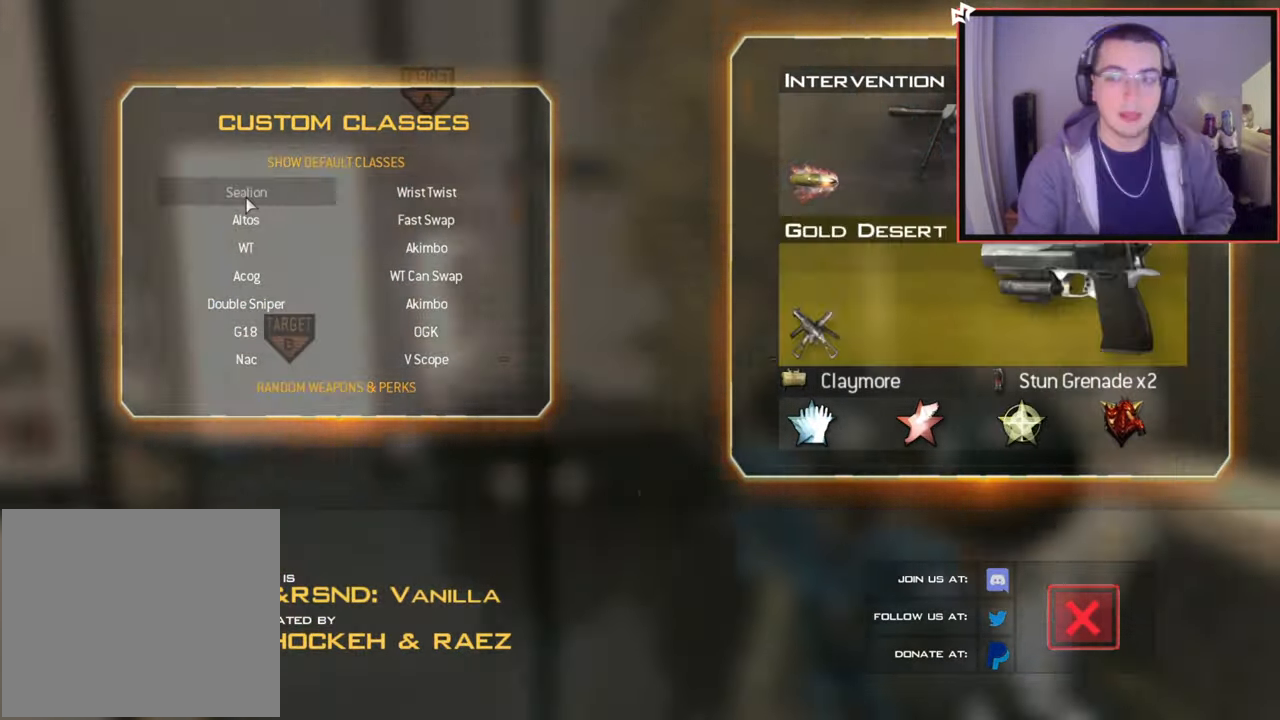
Gameplay with a controller (PlayStation layout); each line is a JSON object with the inputs held at the frame after it. "events" lists button and stick changes between this image and that frame as [ms after this image, input, new state], when the widget could be followed in between.
{"buttons": [], "left_stick": "center", "right_stick": "center", "events": [[166, "R1", "down"], [183, "R1", "up"], [267, "START", "down"], [317, "START", "up"]]}
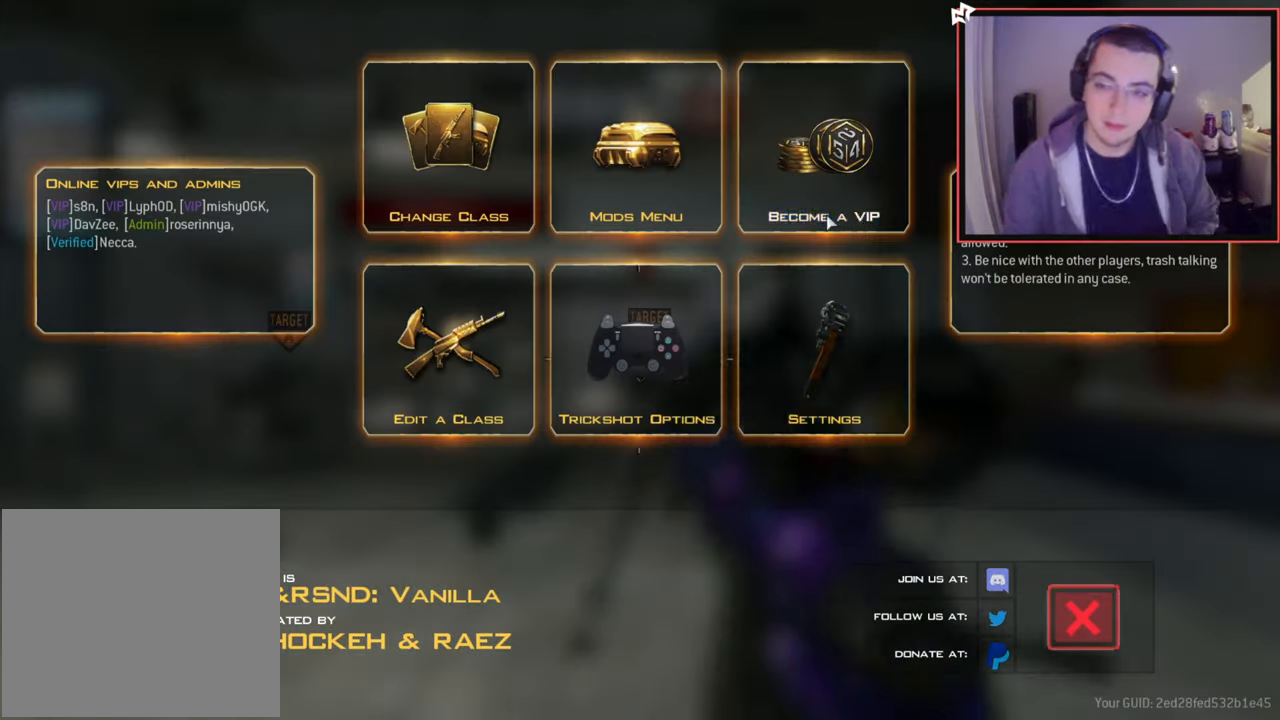
{"buttons": [], "left_stick": "center", "right_stick": "center", "events": []}
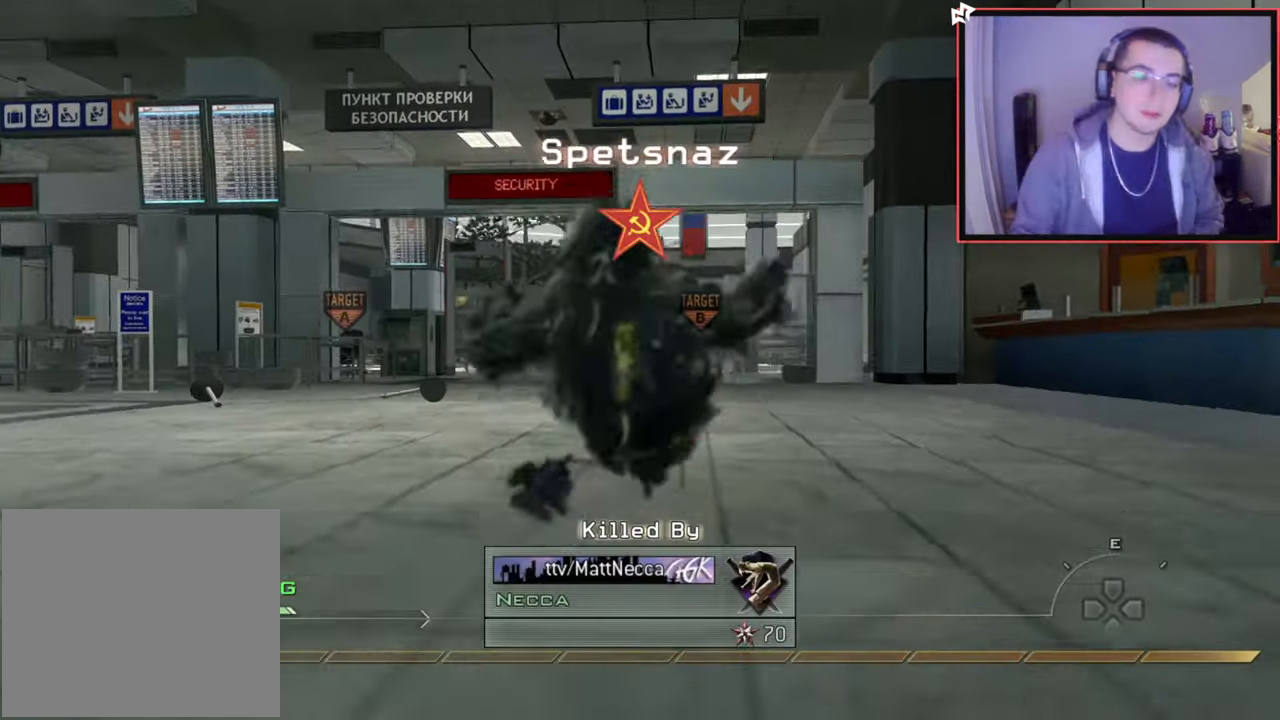
{"buttons": [], "left_stick": "center", "right_stick": "center", "events": [[333, "R2", "down"], [367, "R2", "up"], [433, "R2", "down"], [483, "R2", "up"]]}
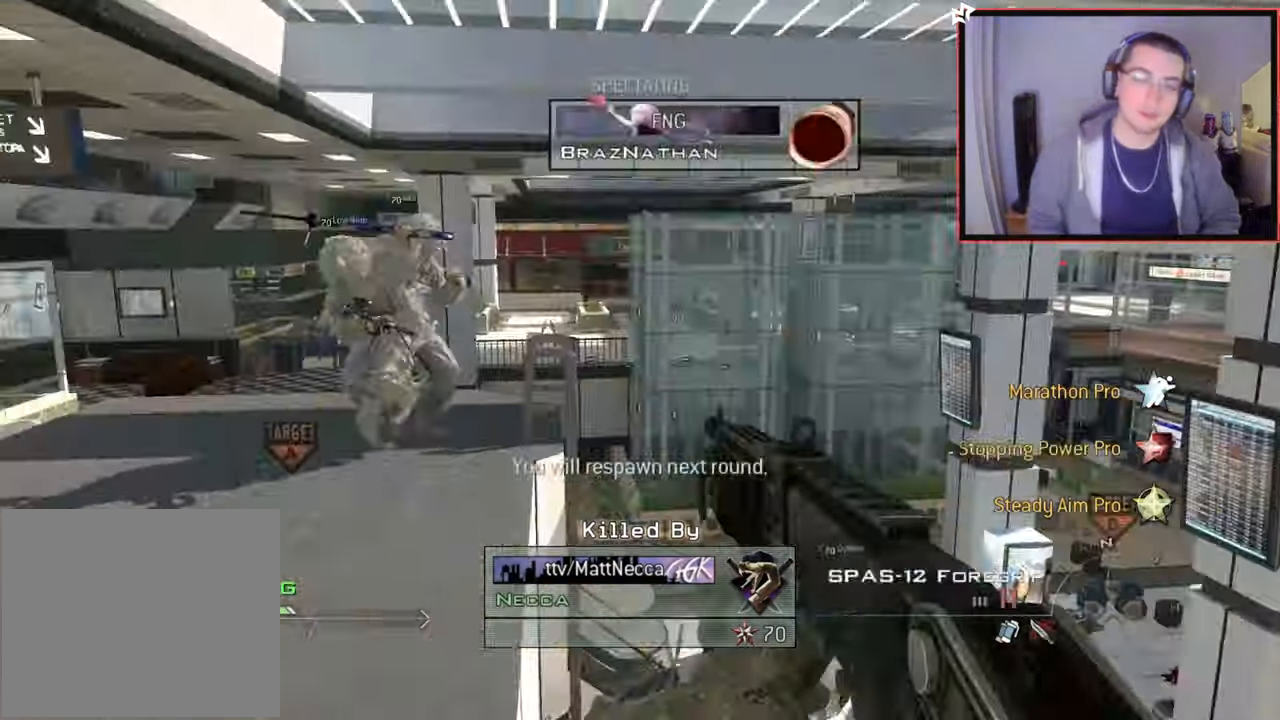
{"buttons": [], "left_stick": "center", "right_stick": "center", "events": [[17, "R2", "down"], [50, "R2", "up"], [117, "R2", "down"], [150, "R2", "up"], [200, "R2", "down"], [234, "R2", "up"], [284, "L2", "down"], [317, "L2", "up"]]}